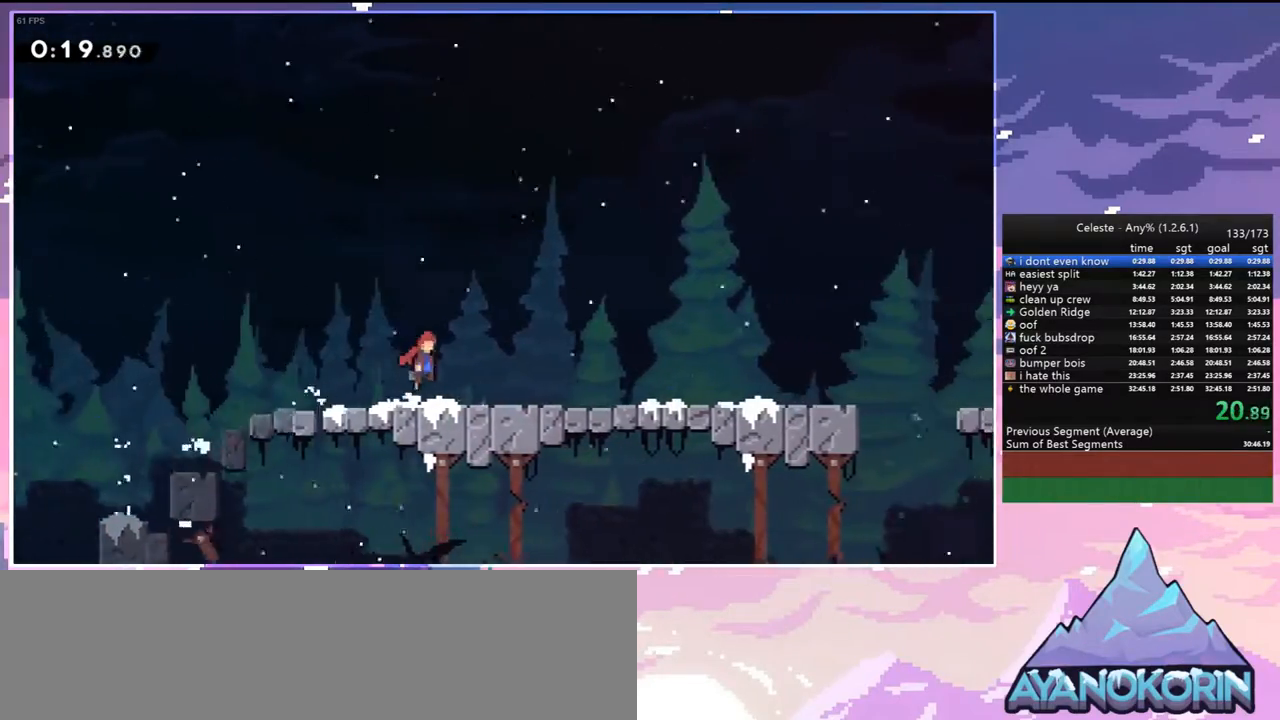
Gameplay with keyboard; each line is a JSON object with the keys held at the frame after it. "events" lists presses ("down") and releases ("up") of "dash", "down", "grab", "jump", "jump2", "left", "menu", "right", "skip" and "up" between this image and that frame as [ms after this image, input, new state], when the widget could be followed in between. No other keys are recorded. Mouse input is not recorded. Key names are as the overlay labels them; some are game actions (e.g. jump) rather than physical keys.
{"keys": ["jump", "right"], "events": [[217, "jump", "down"], [267, "jump", "up"], [500, "jump", "down"]]}
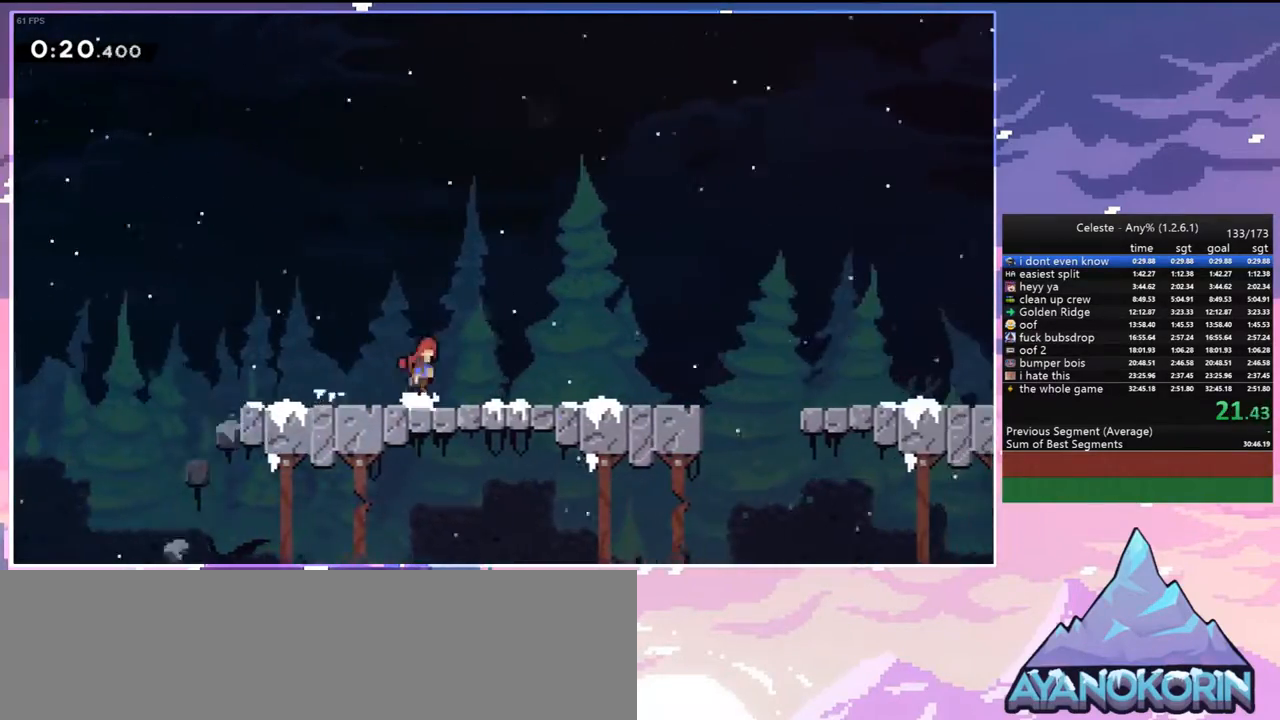
{"keys": ["right"], "events": [[50, "jump", "up"], [283, "jump", "down"], [333, "jump", "up"]]}
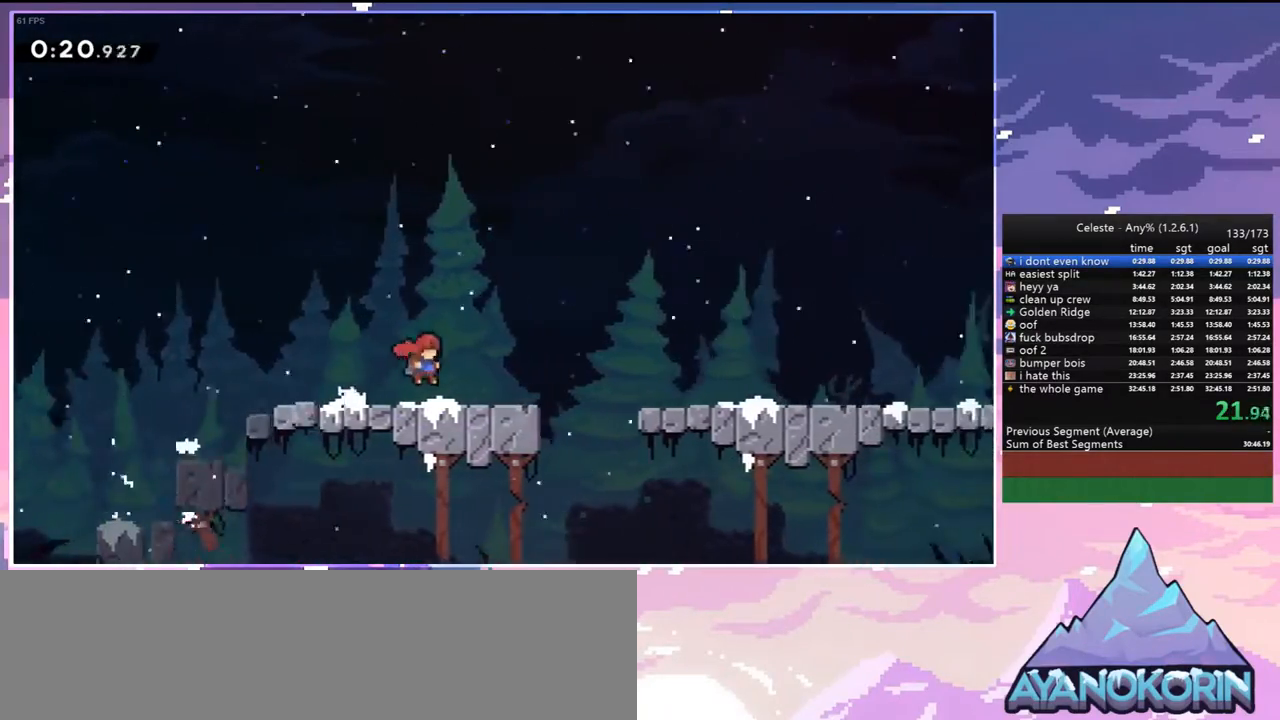
{"keys": ["jump", "right"], "events": [[383, "jump", "down"]]}
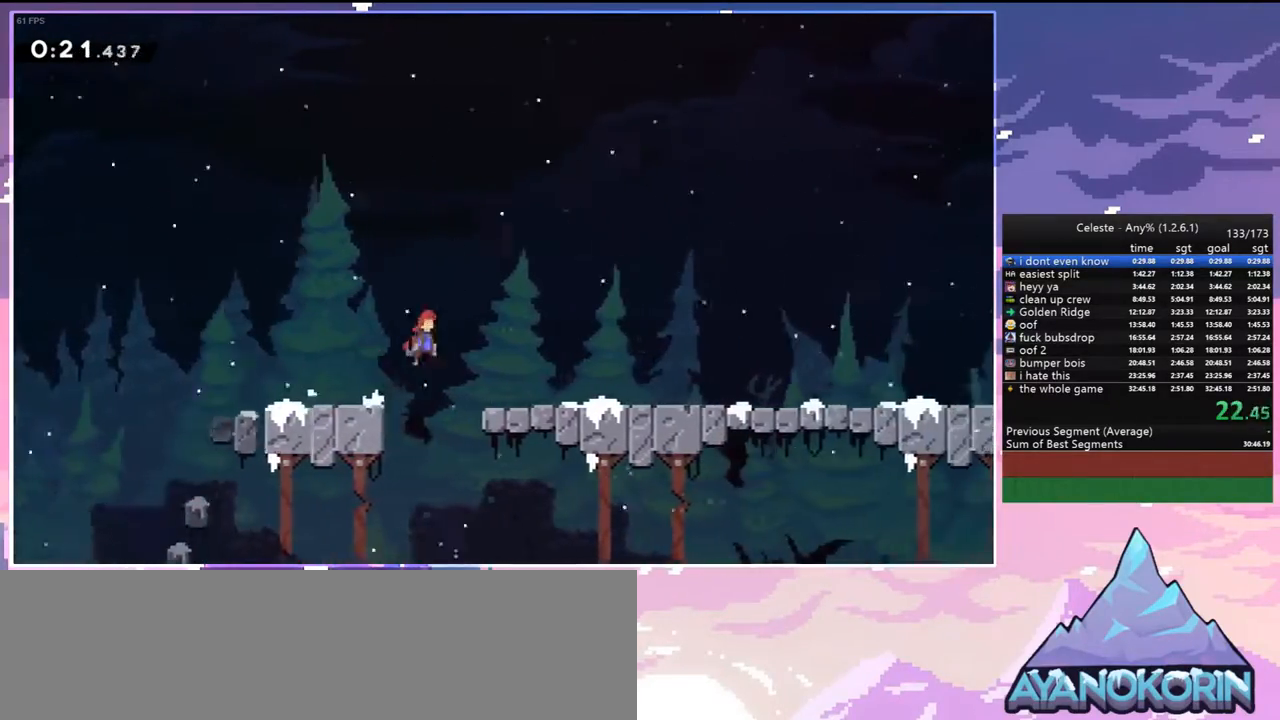
{"keys": ["right"], "events": [[33, "jump", "up"], [400, "jump", "down"], [450, "jump", "up"]]}
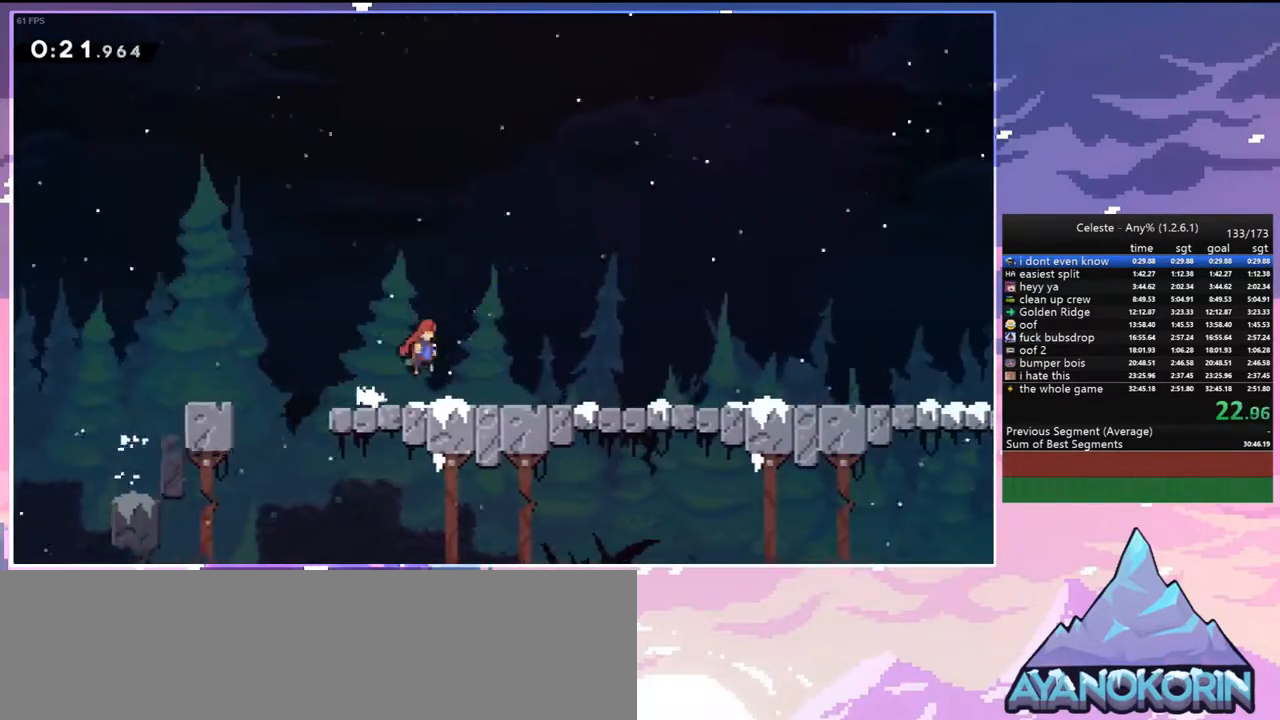
{"keys": ["right"], "events": [[417, "jump", "down"], [467, "jump", "up"]]}
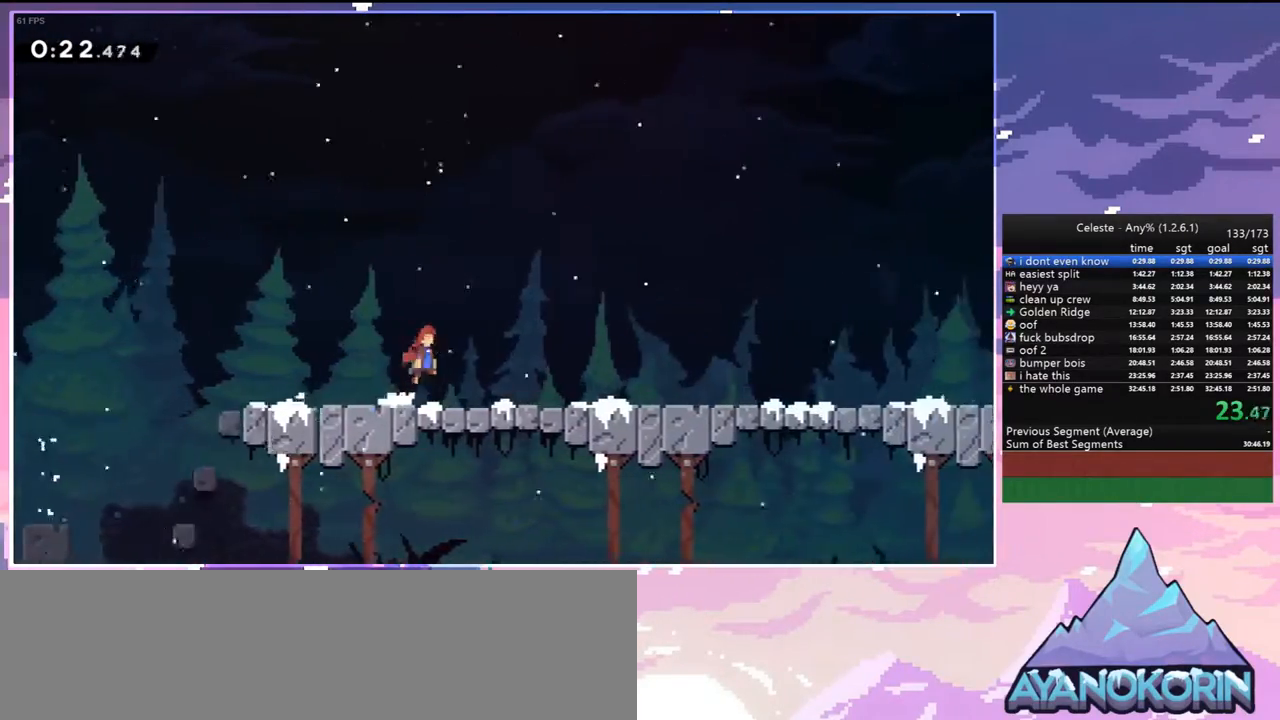
{"keys": ["right"], "events": []}
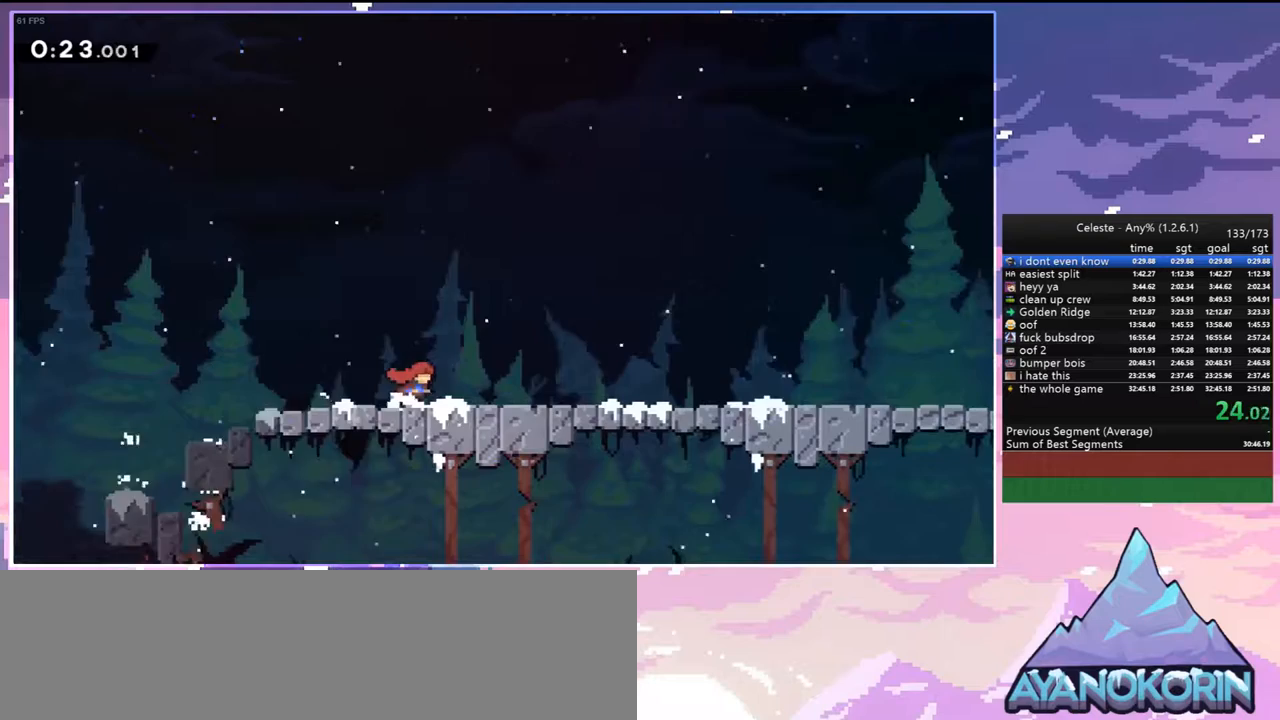
{"keys": ["right"], "events": [[400, "jump", "down"], [450, "jump", "up"]]}
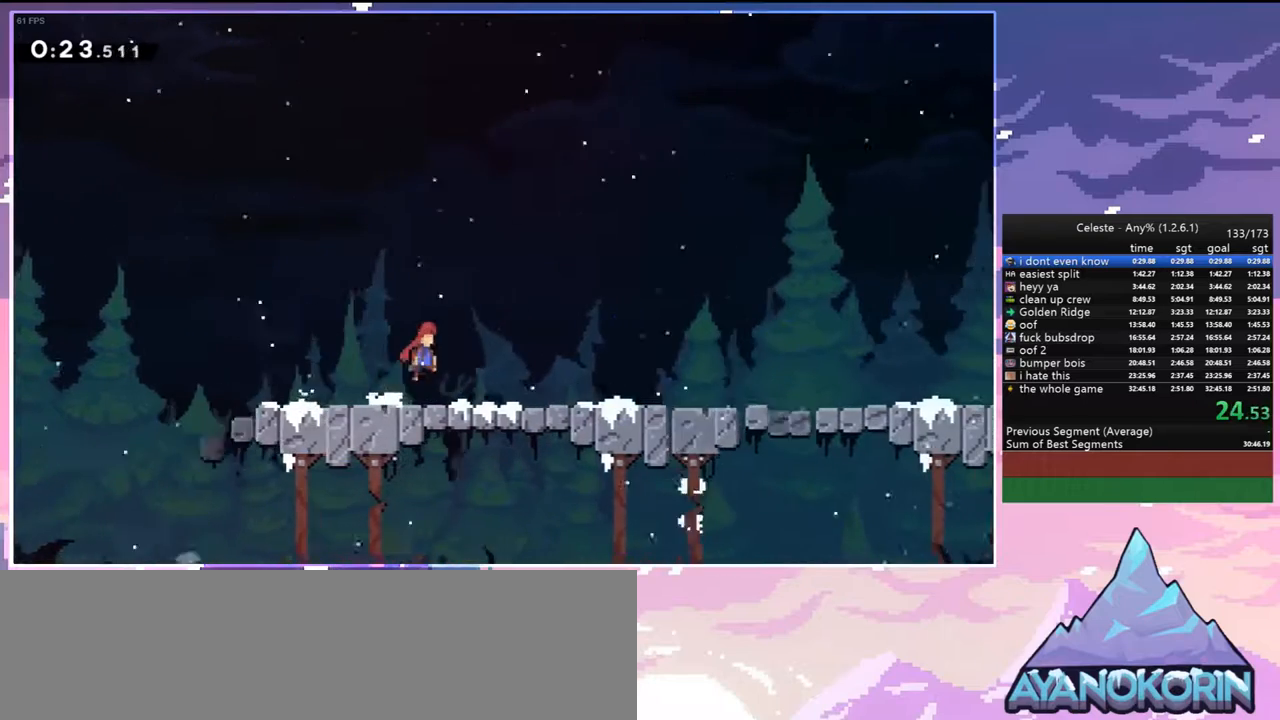
{"keys": ["jump", "right"], "events": [[467, "jump", "down"]]}
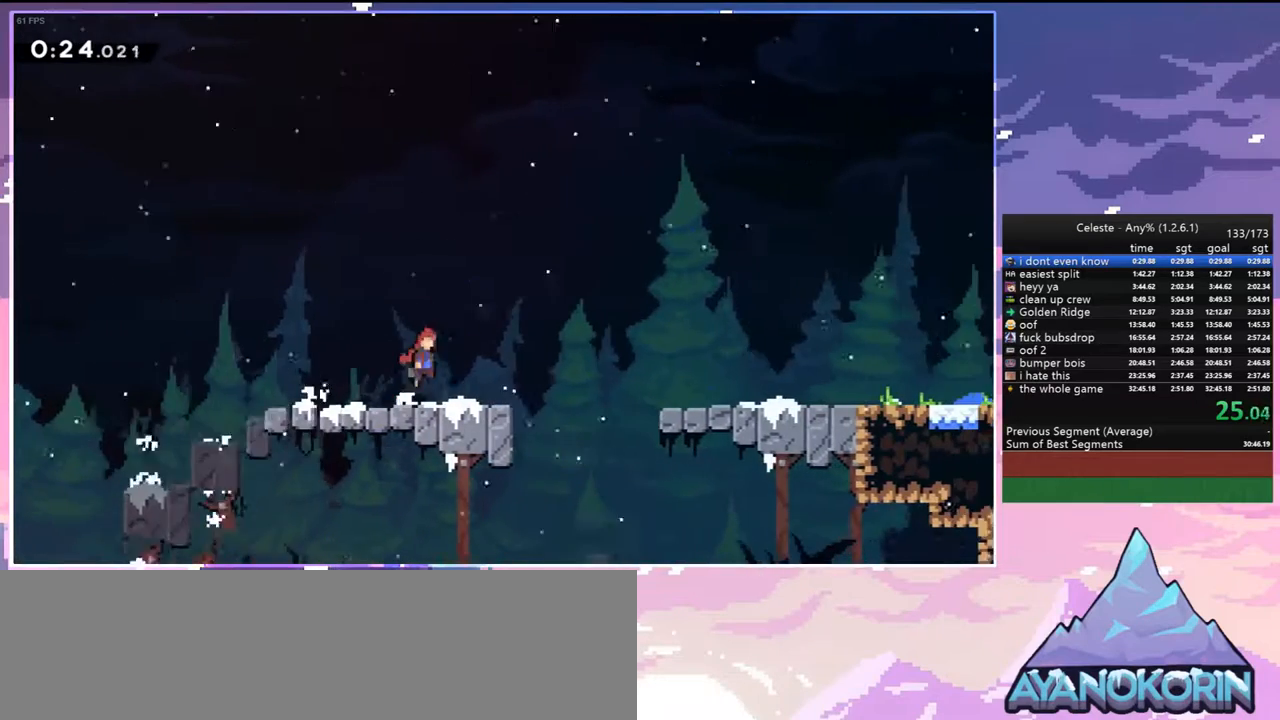
{"keys": ["jump", "right"], "events": [[17, "jump", "up"], [250, "jump", "down"]]}
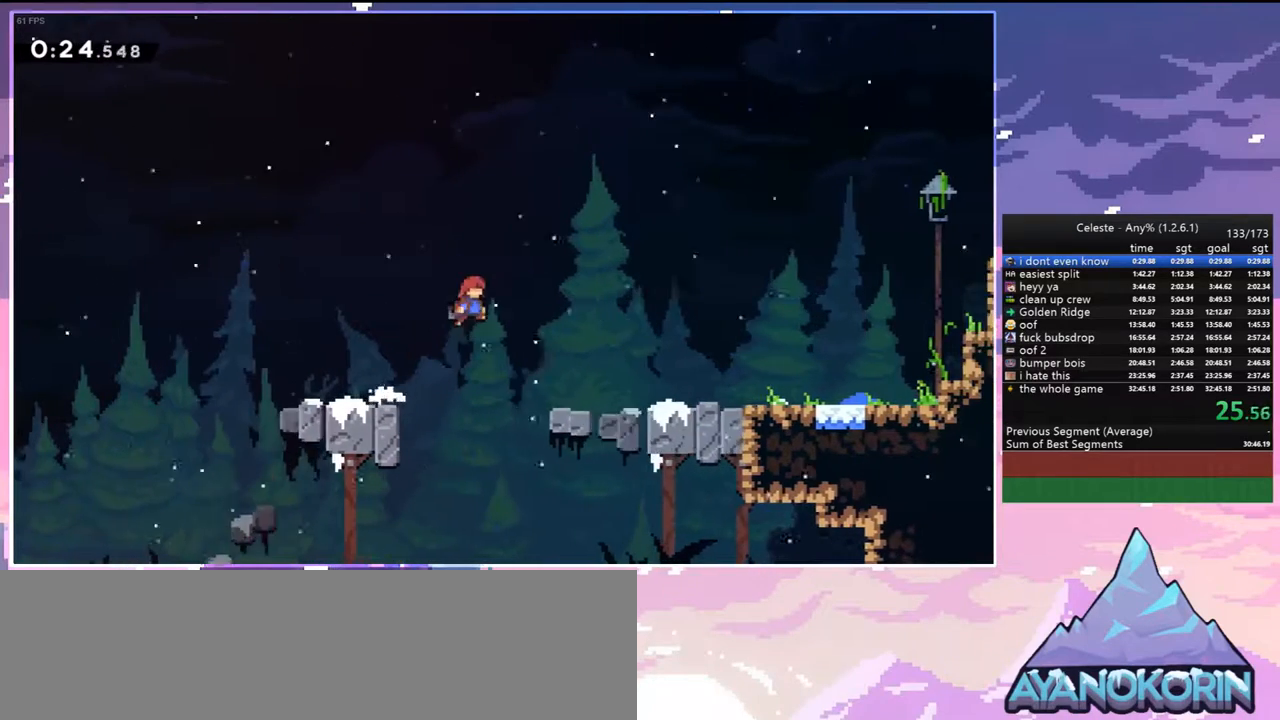
{"keys": [], "events": [[217, "jump", "up"], [267, "menu", "down"], [317, "right", "up"], [317, "skip", "down"], [400, "menu", "up"], [400, "skip", "up"], [450, "skip", "down"], [500, "skip", "up"]]}
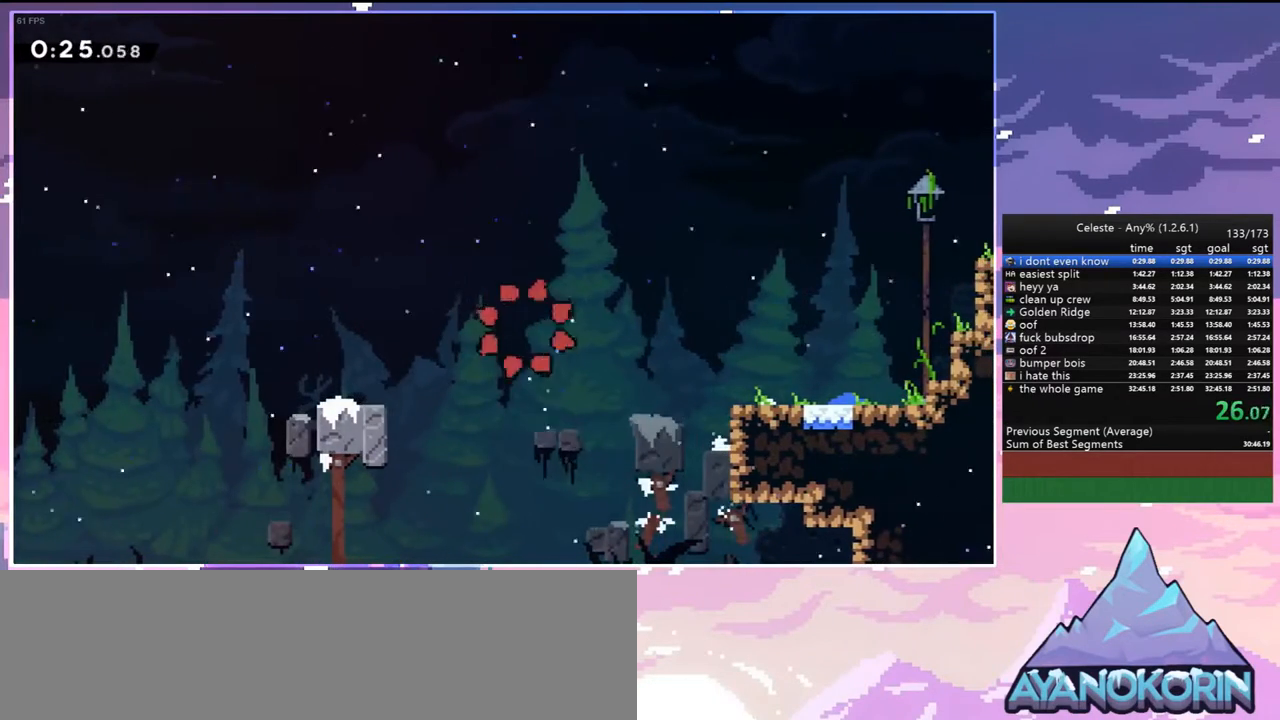
{"keys": [], "events": [[100, "skip", "down"], [183, "skip", "up"], [333, "skip", "down"], [467, "skip", "up"]]}
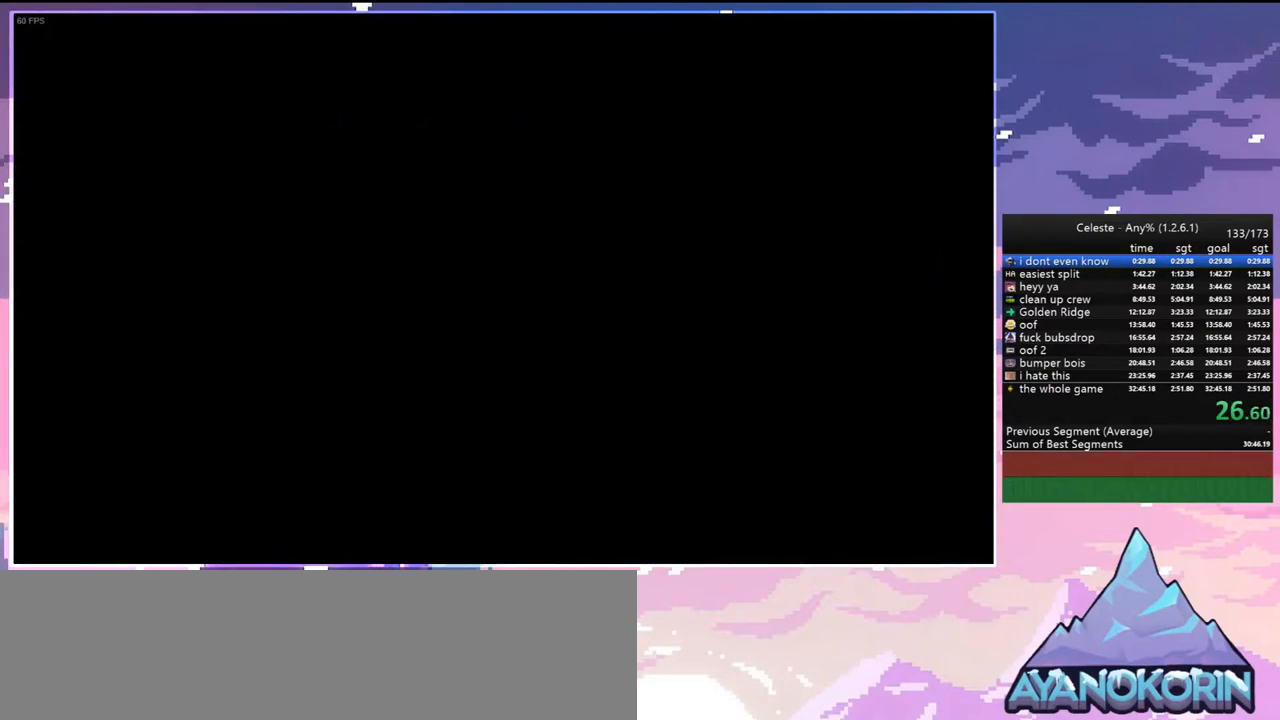
{"keys": [], "events": [[67, "skip", "down"], [150, "skip", "up"]]}
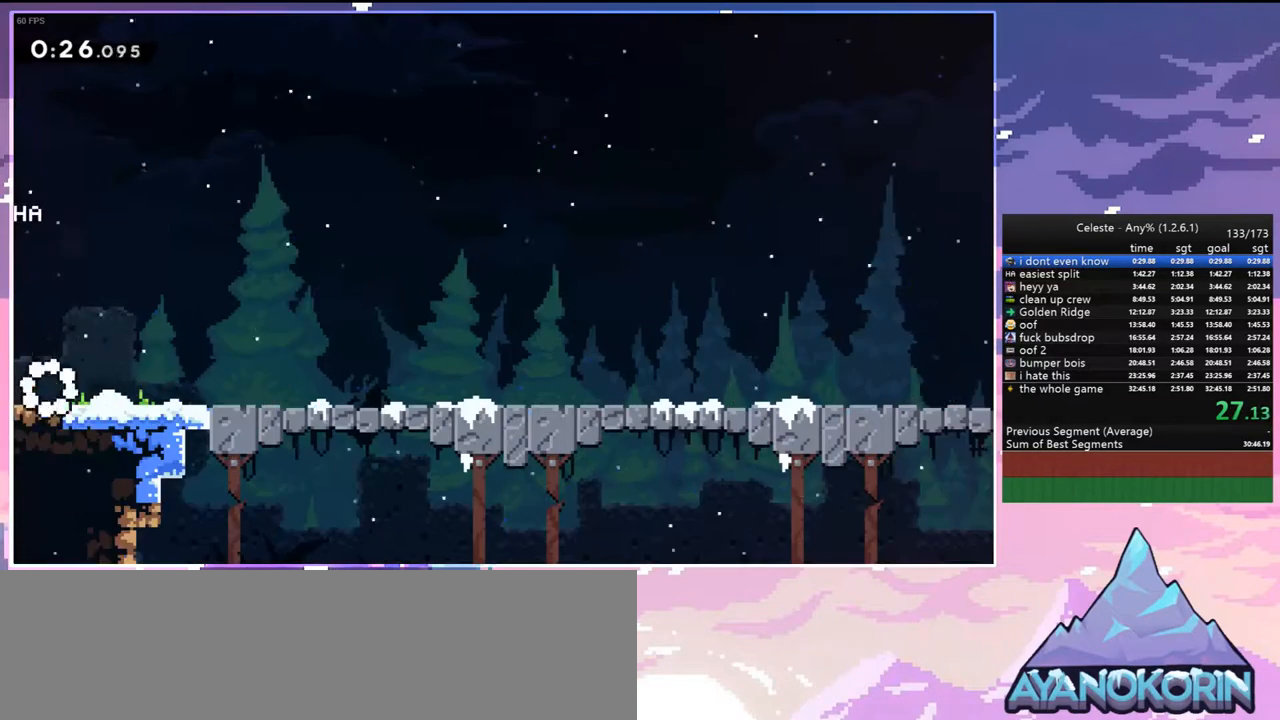
{"keys": [], "events": [[83, "menu", "down"], [167, "menu", "up"], [167, "up", "down"], [217, "jump", "down"], [217, "up", "up"], [317, "jump", "up"], [400, "jump", "down"], [500, "jump", "up"]]}
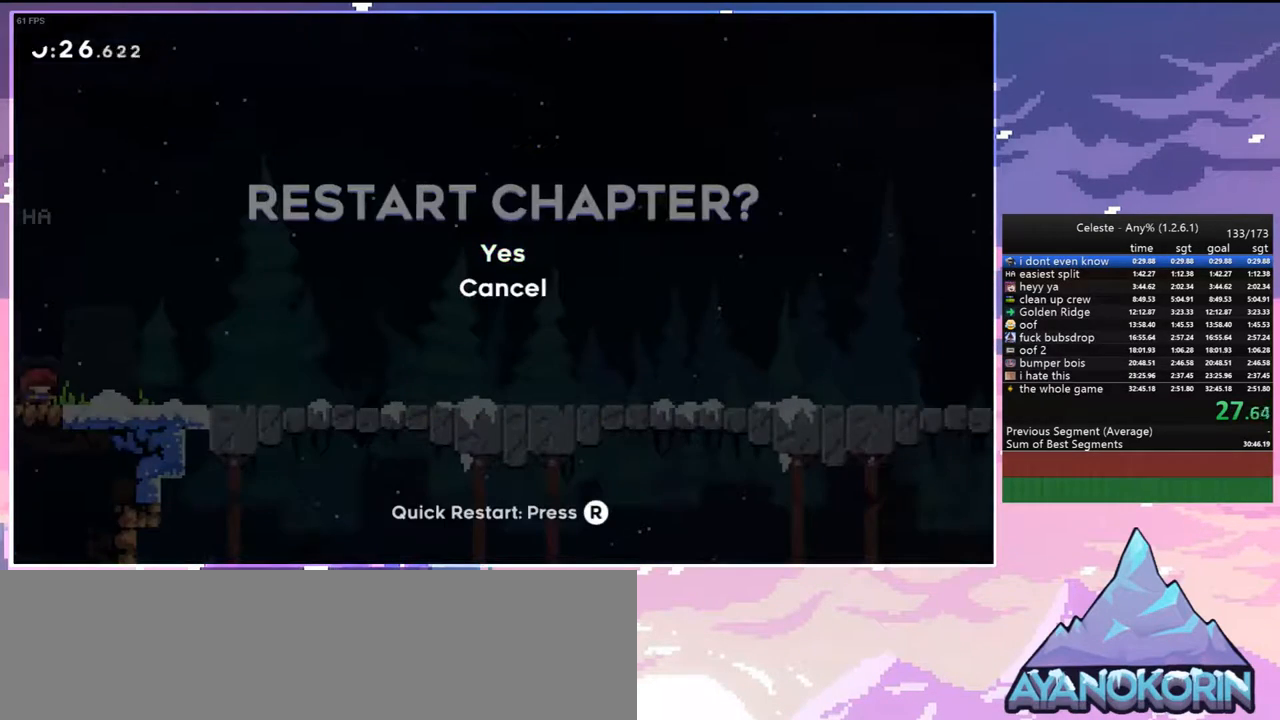
{"keys": [], "events": [[100, "jump", "down"], [133, "jump", "up"]]}
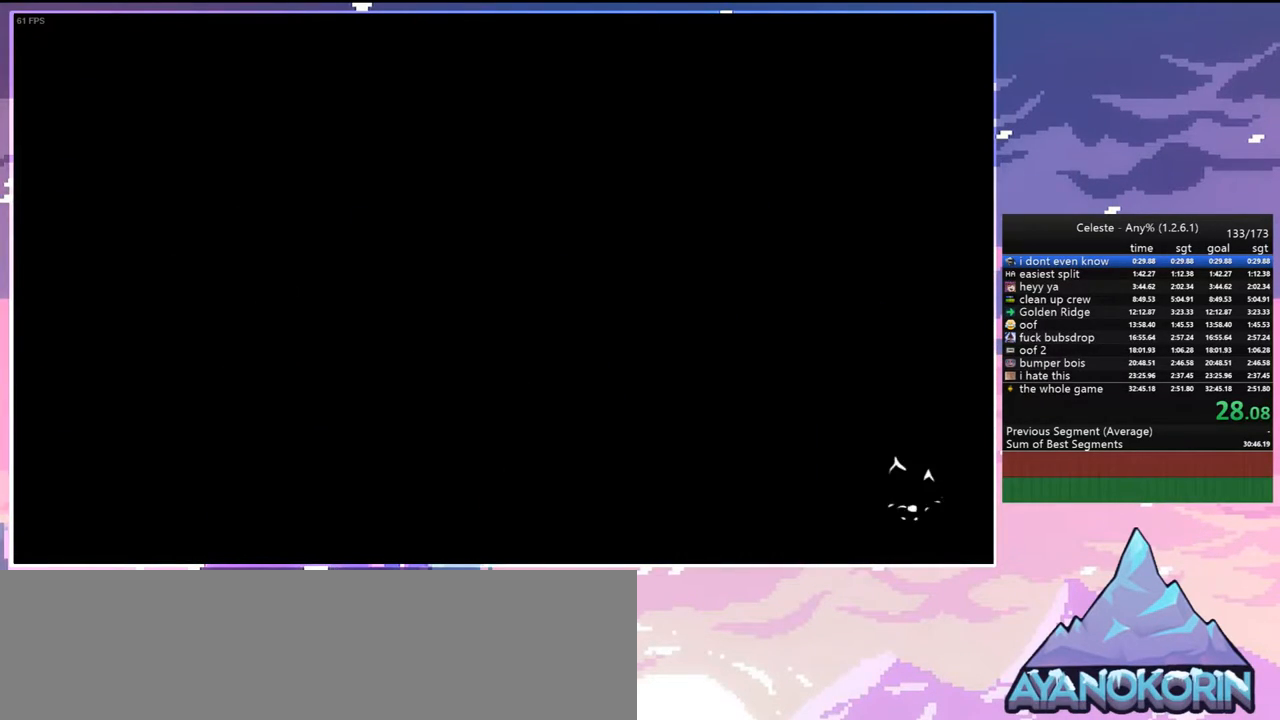
{"keys": [], "events": []}
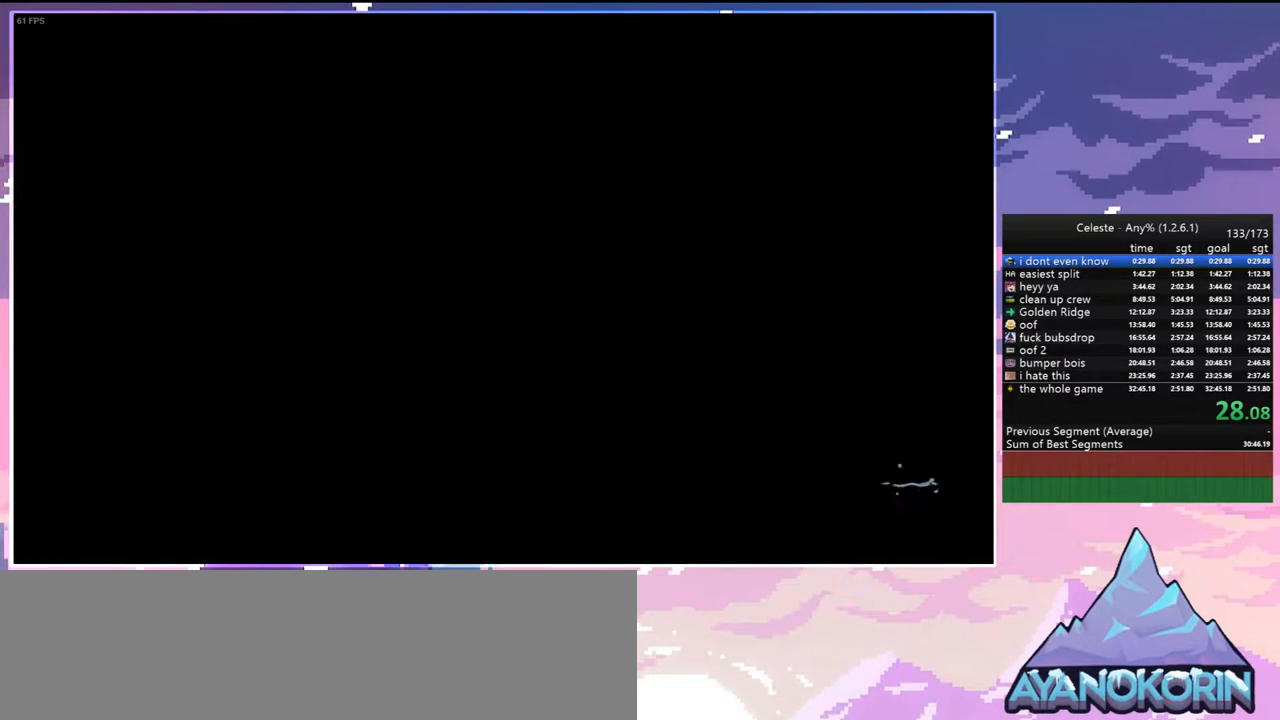
{"keys": [], "events": []}
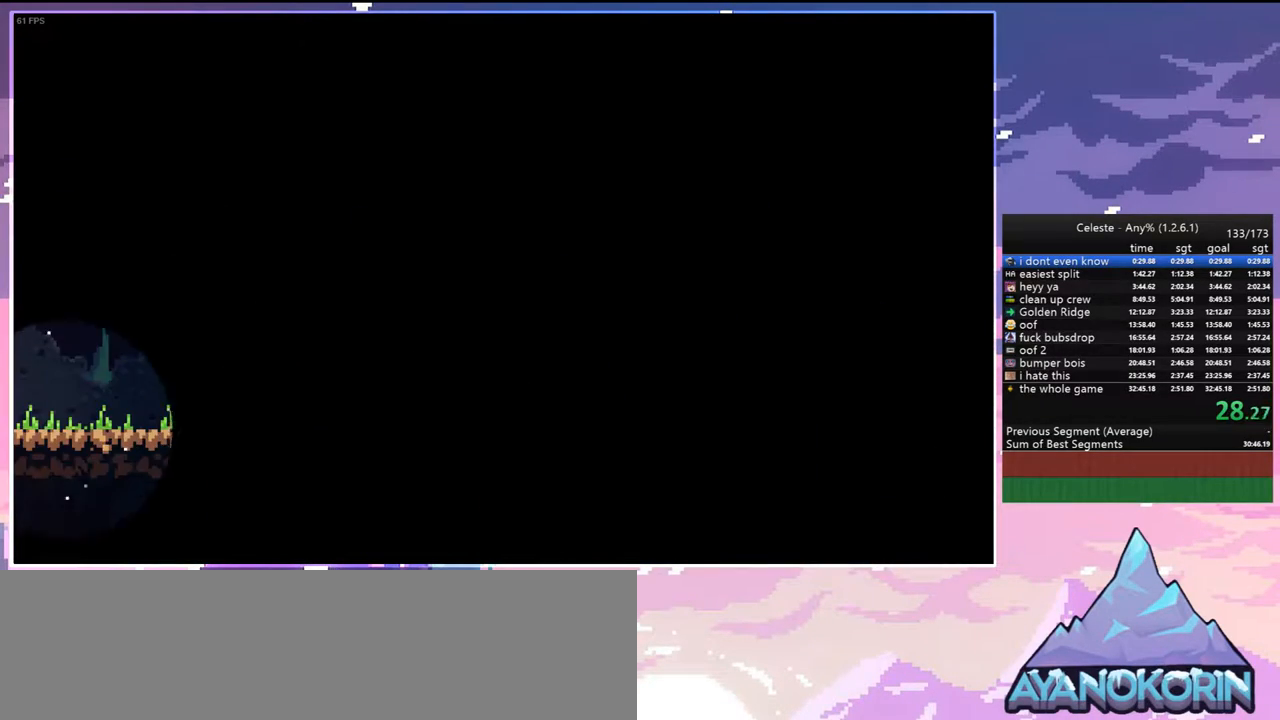
{"keys": [], "events": [[133, "menu", "down"], [283, "menu", "up"]]}
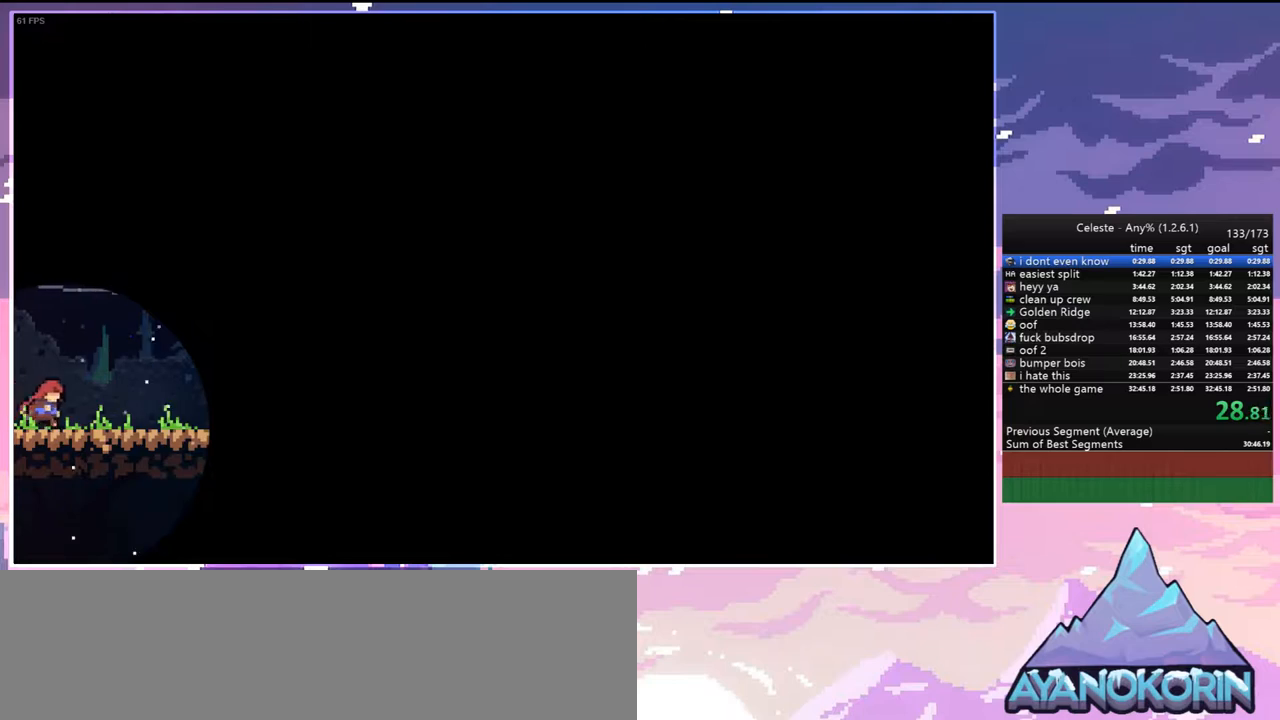
{"keys": ["menu"], "events": [[433, "menu", "down"]]}
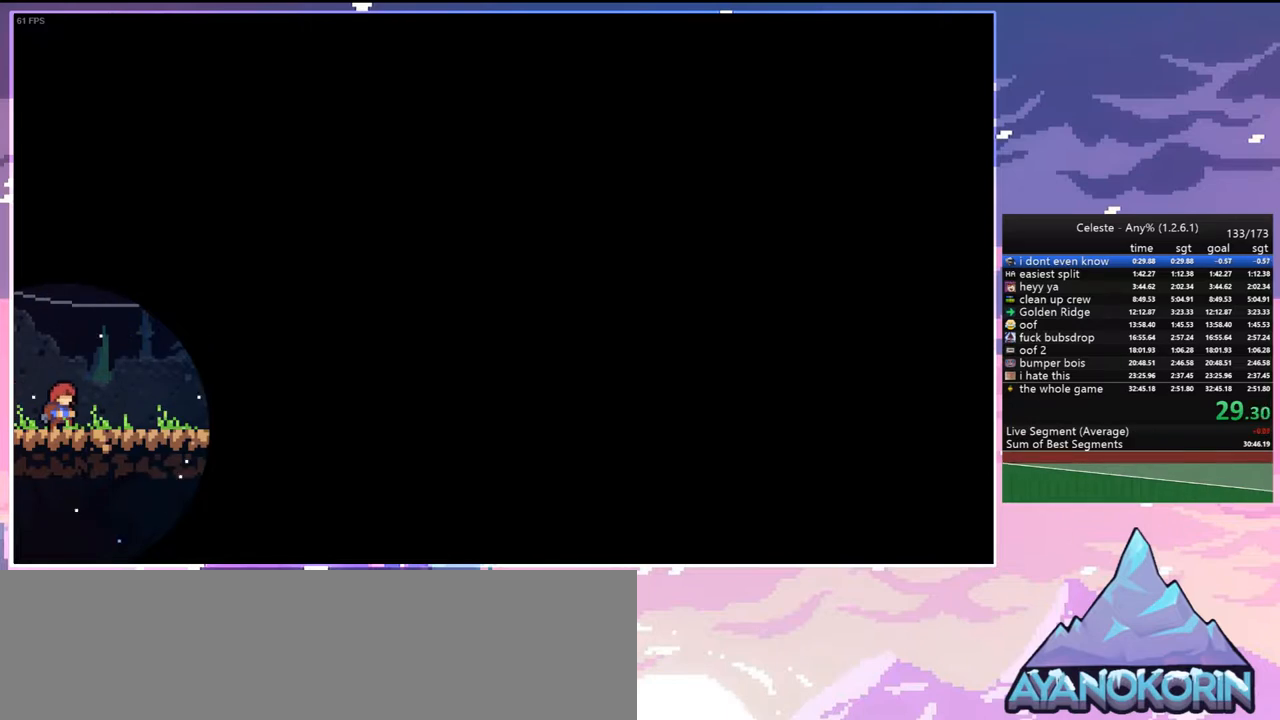
{"keys": [], "events": [[33, "menu", "up"]]}
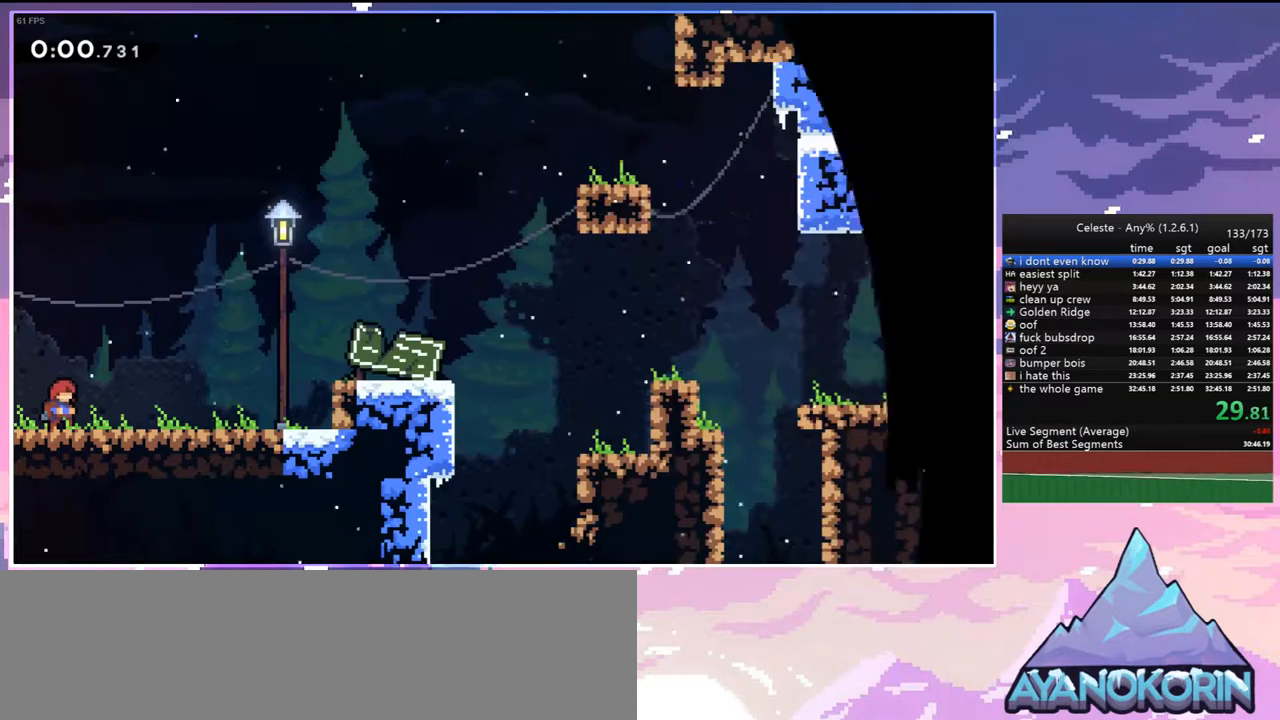
{"keys": [], "events": [[50, "menu", "down"], [183, "menu", "up"], [333, "menu", "down"], [467, "menu", "up"]]}
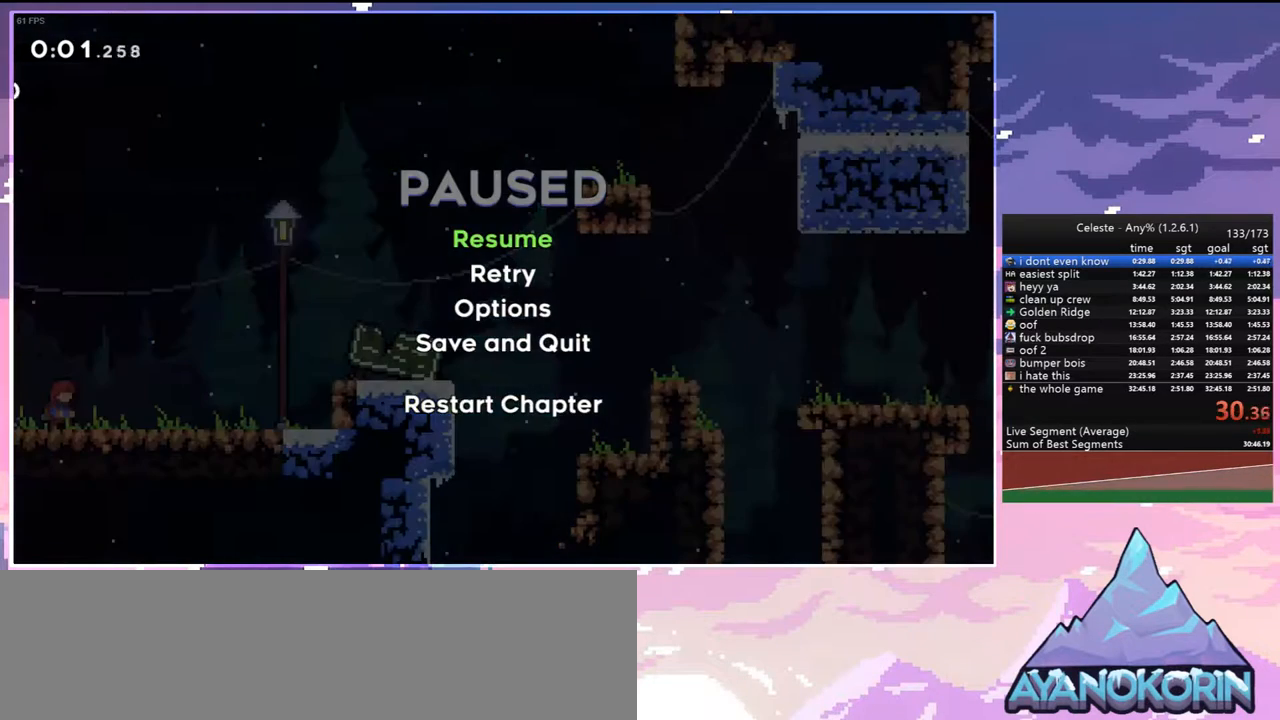
{"keys": [], "events": [[67, "up", "down"], [150, "up", "up"], [250, "up", "down"], [350, "jump", "down"], [350, "up", "up"], [483, "jump", "up"]]}
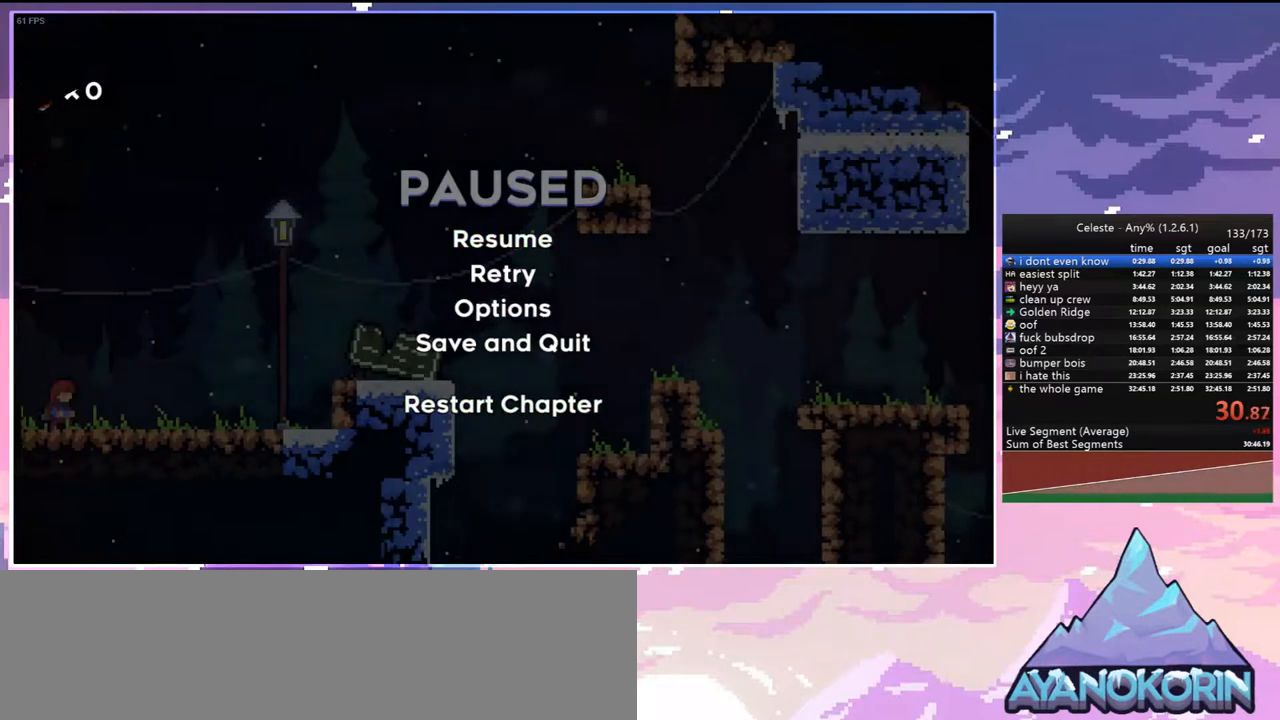
{"keys": [], "events": []}
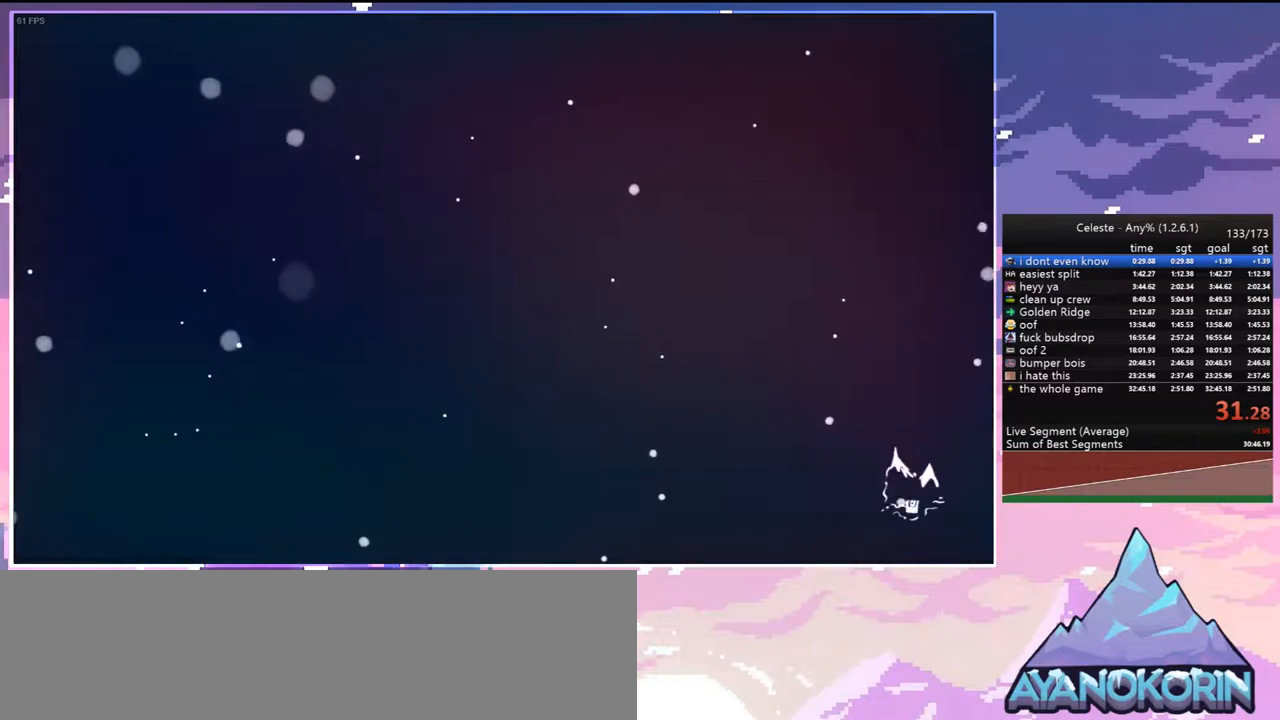
{"keys": [], "events": []}
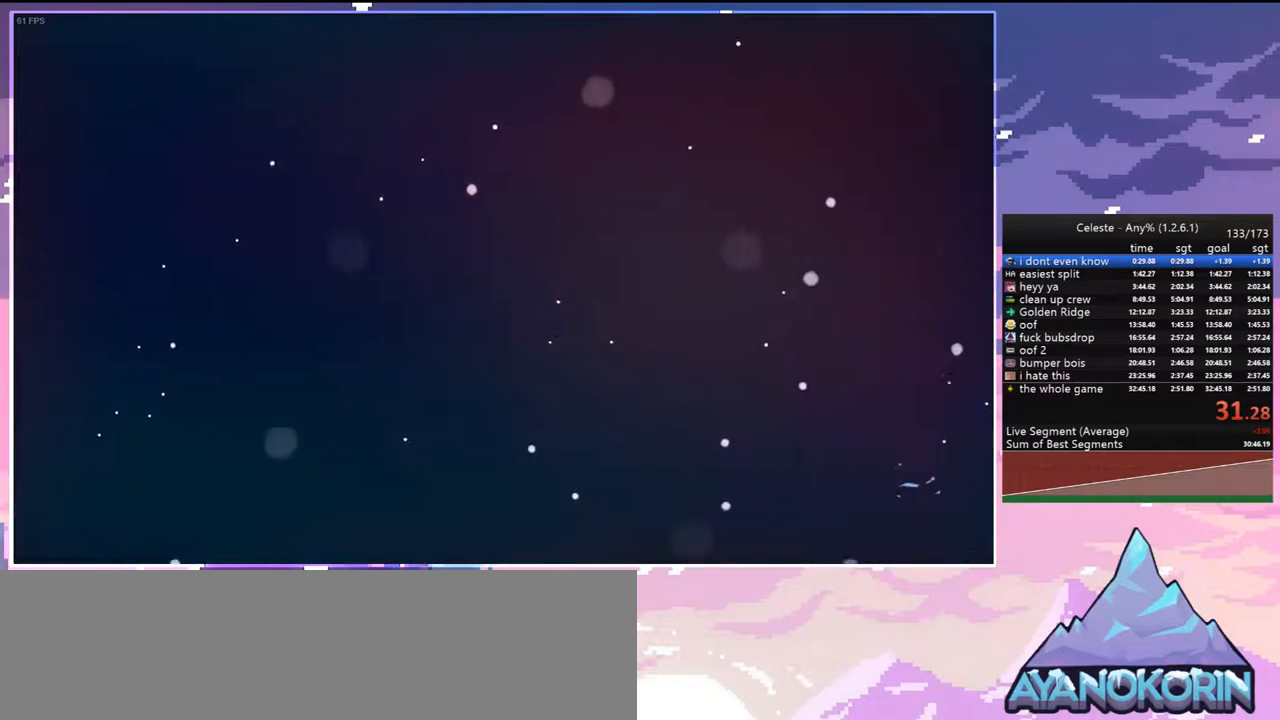
{"keys": [], "events": []}
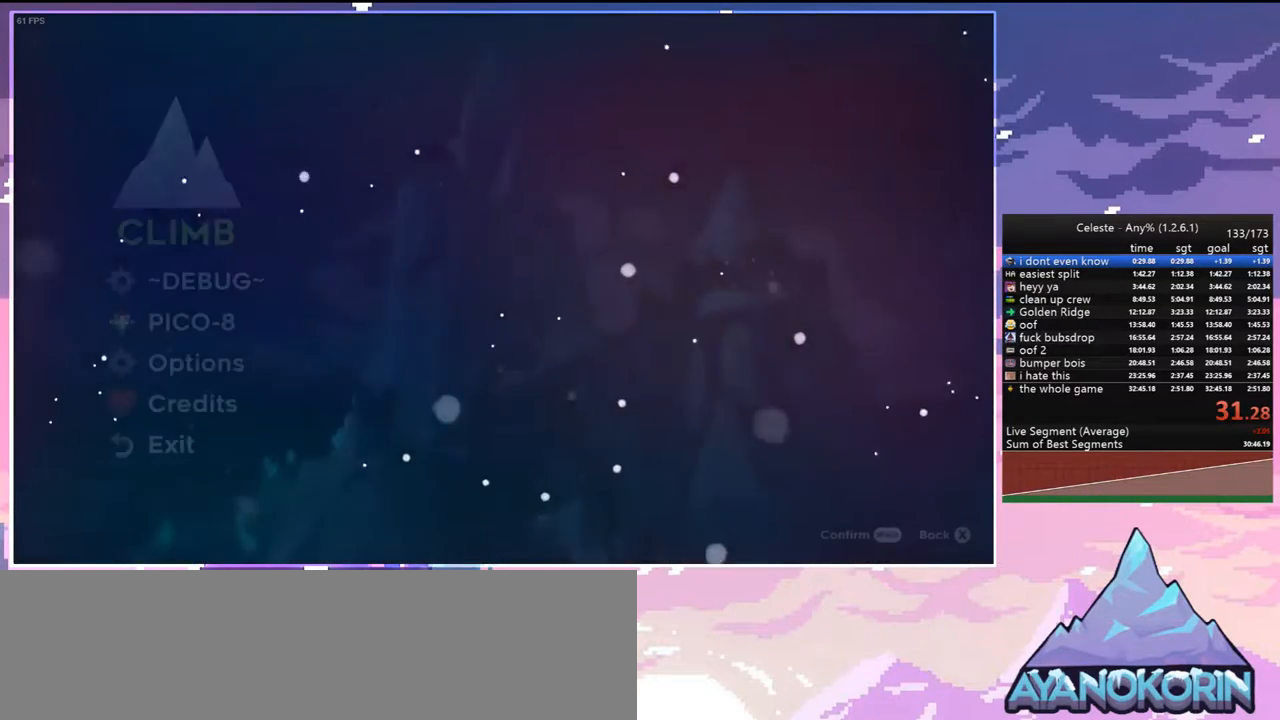
{"keys": ["jump"], "events": [[400, "jump", "down"]]}
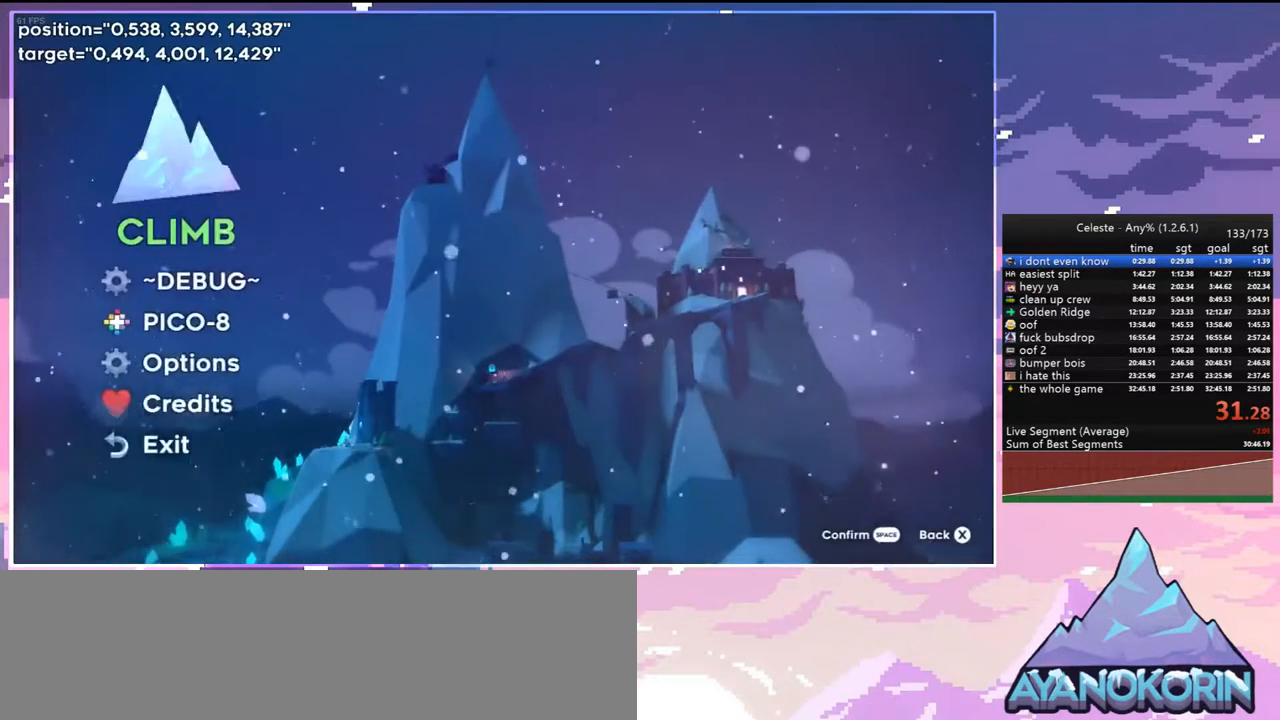
{"keys": [], "events": [[50, "jump", "up"]]}
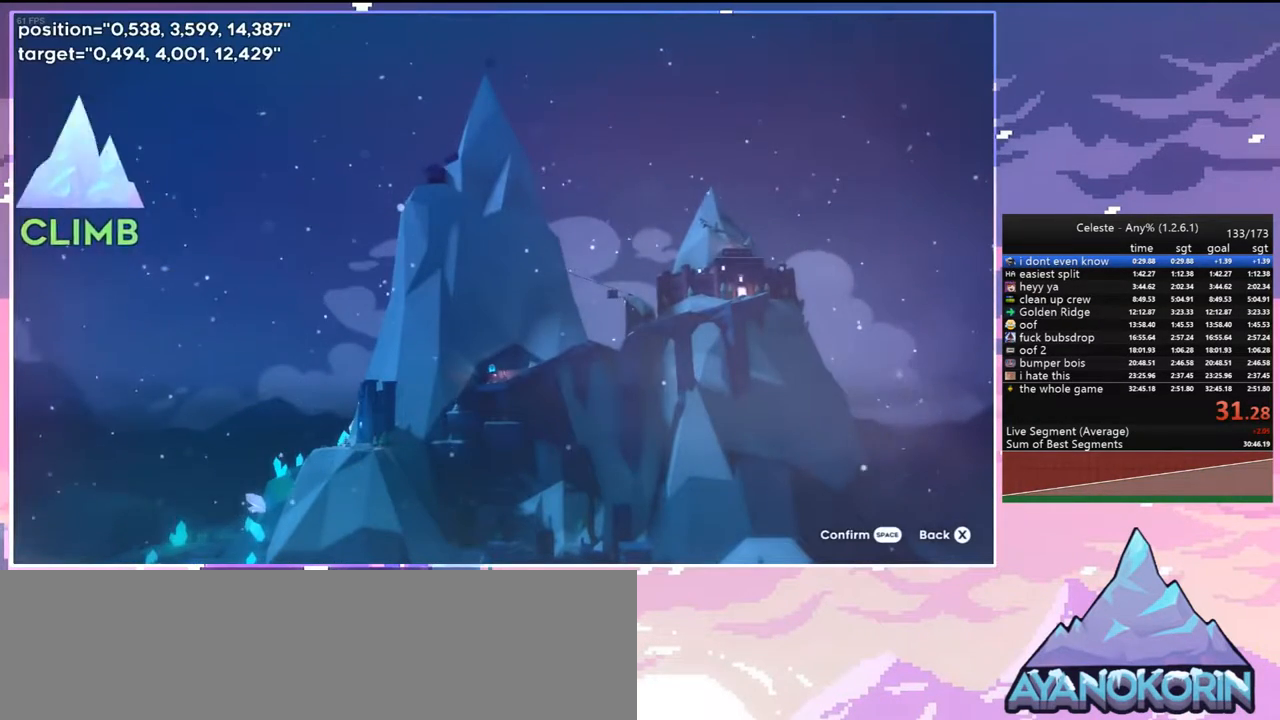
{"keys": [], "events": []}
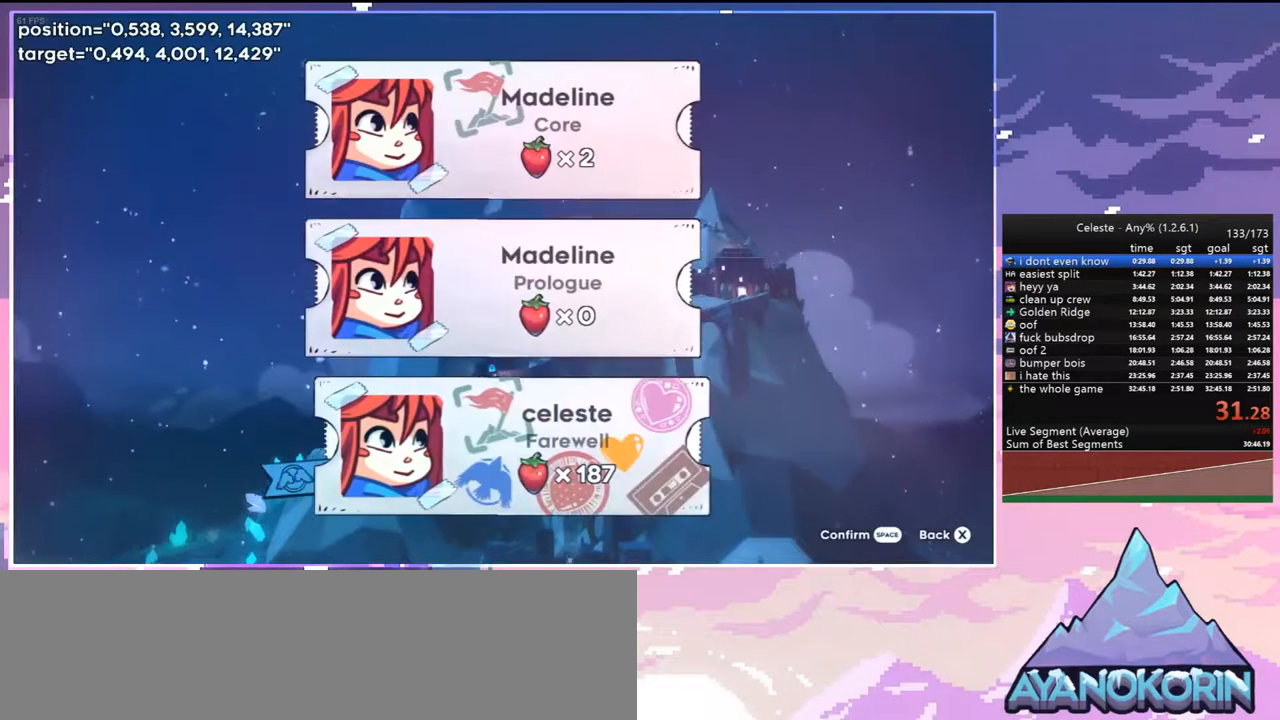
{"keys": ["jump"], "events": [[83, "down", "down"], [167, "down", "up"], [500, "jump", "down"]]}
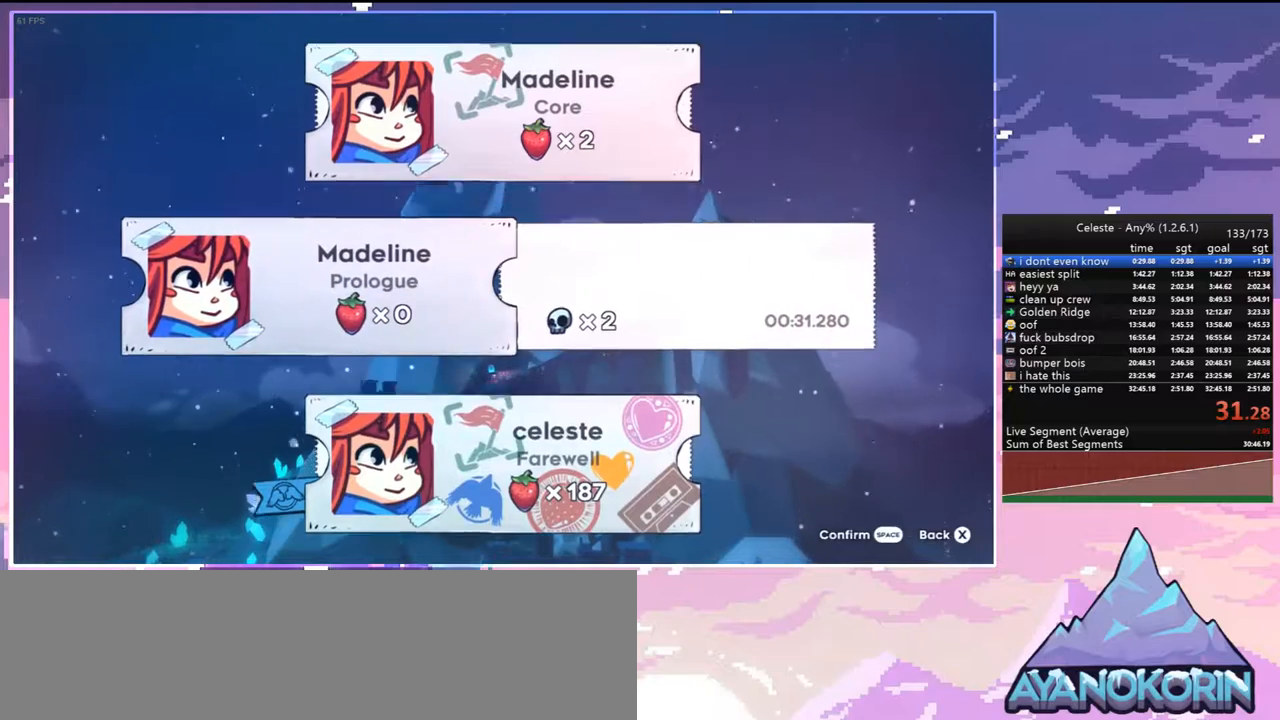
{"keys": ["down"], "events": [[100, "jump", "up"], [233, "down", "down"], [333, "down", "up"], [417, "down", "down"]]}